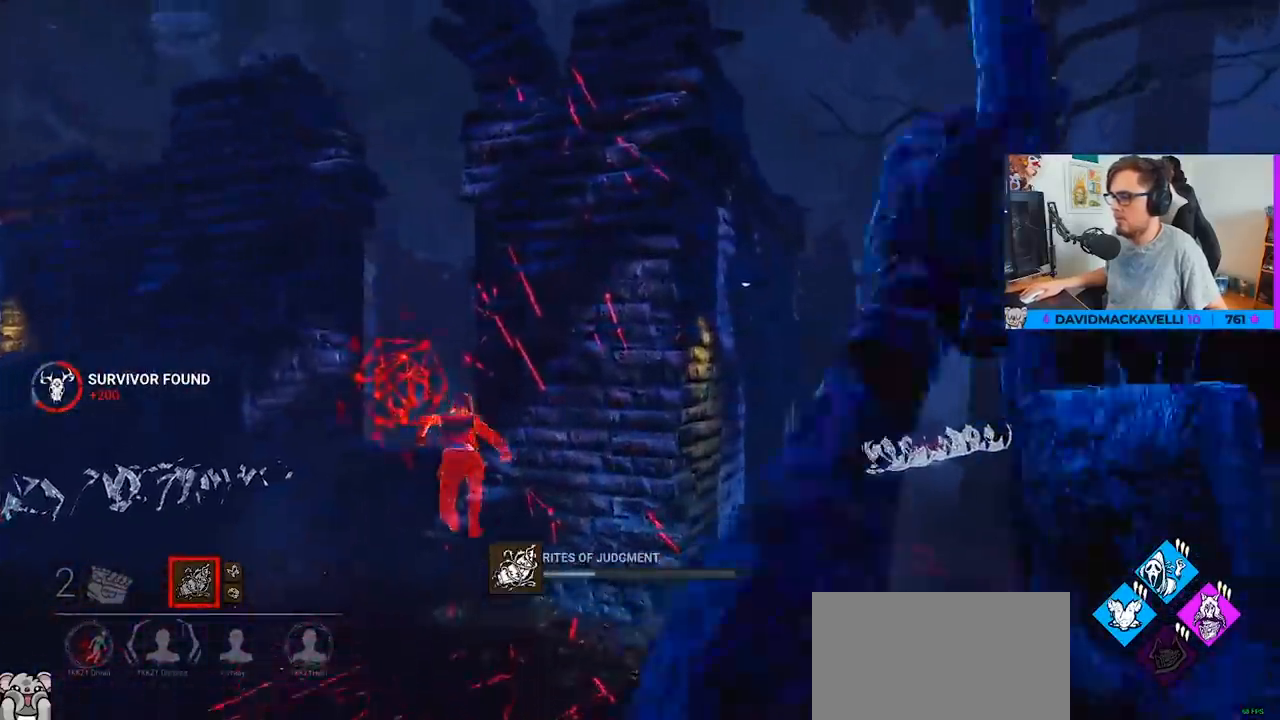
Gameplay with keyboard and mouse; each line is a JSON object with the keys and mouse buttons held at the frame after it. "events" lists presses ("down") and releases ("up") of "a", "c", "caps_lock", "ctrl", "d", "e", "f", "q", "r", "s", "shift", "space", "tab", "w", "x", "z", "mouse_left", "mouse_wheel" and "mouse_right" between this image and that frame as [ms after this image, input, new state], when the widget could be followed in between. "mouse_left", "mouse_wheel", "mouse_right" = the "left", "wheel", "right" buttons of the "mouse" list. No other keys are recorded. "wheel" means that the mouse wheel is clicked or scrolled. "mouse_move" is the direction in which the mouse moves at that frame (one of eight, or "still"), when it could be read.
{"keys": ["d", "w"], "mouse": [], "mouse_move": "up-right", "events": [[67, "a", "up"], [100, "d", "down"], [300, "mouse_right", "up"], [350, "d", "up"], [483, "d", "down"]]}
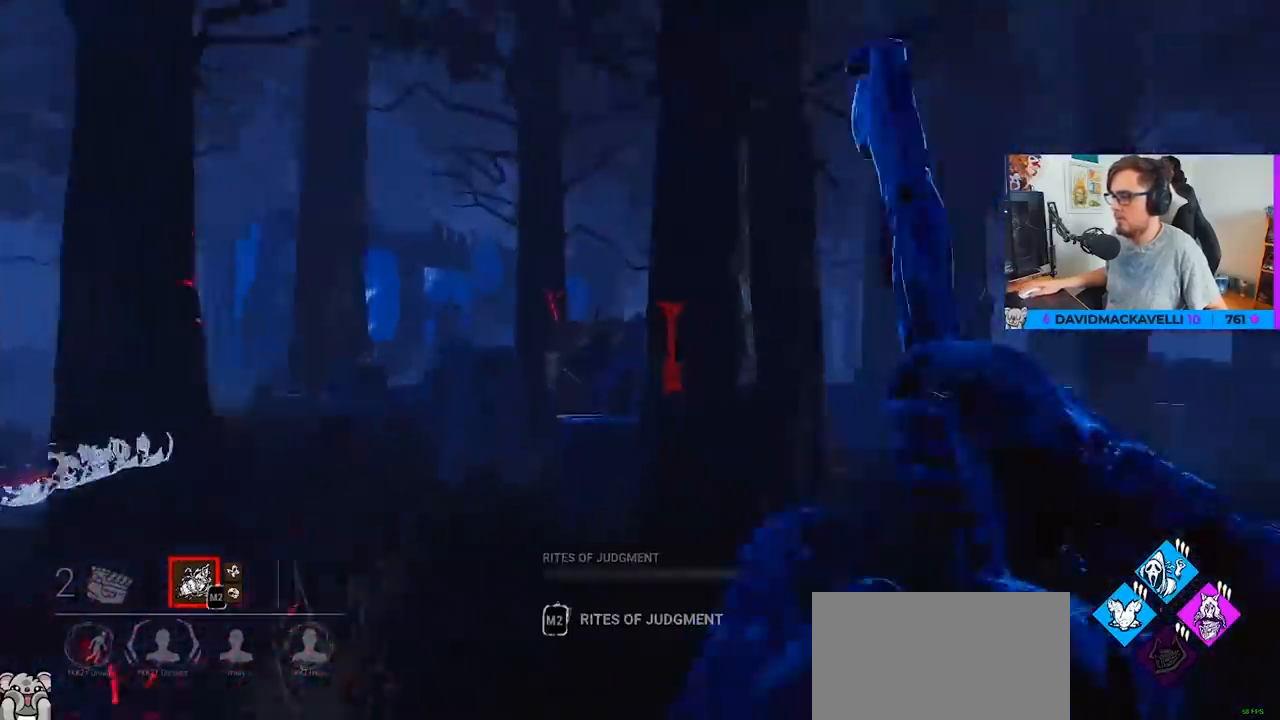
{"keys": ["w"], "mouse": [], "mouse_move": "left", "events": [[267, "d", "up"], [367, "d", "down"], [500, "d", "up"]]}
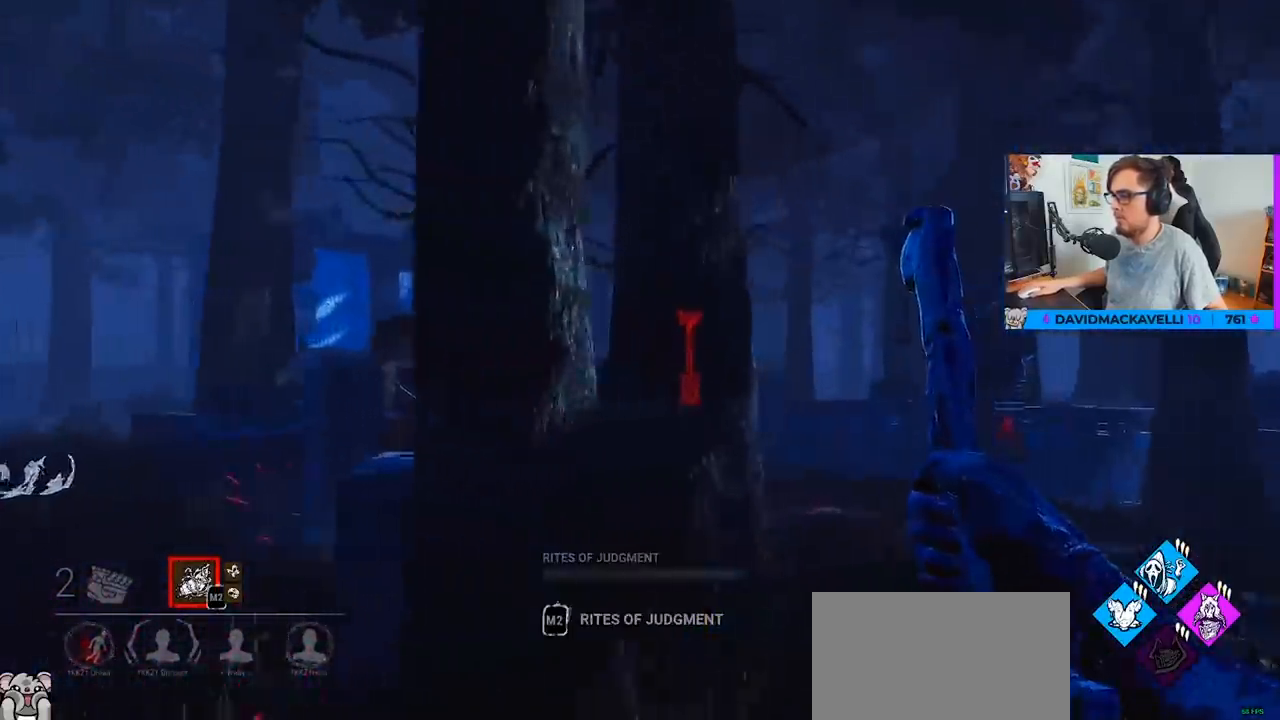
{"keys": ["w"], "mouse": [], "mouse_move": "right", "events": [[100, "d", "down"], [183, "d", "up"], [233, "d", "down"], [333, "d", "up"]]}
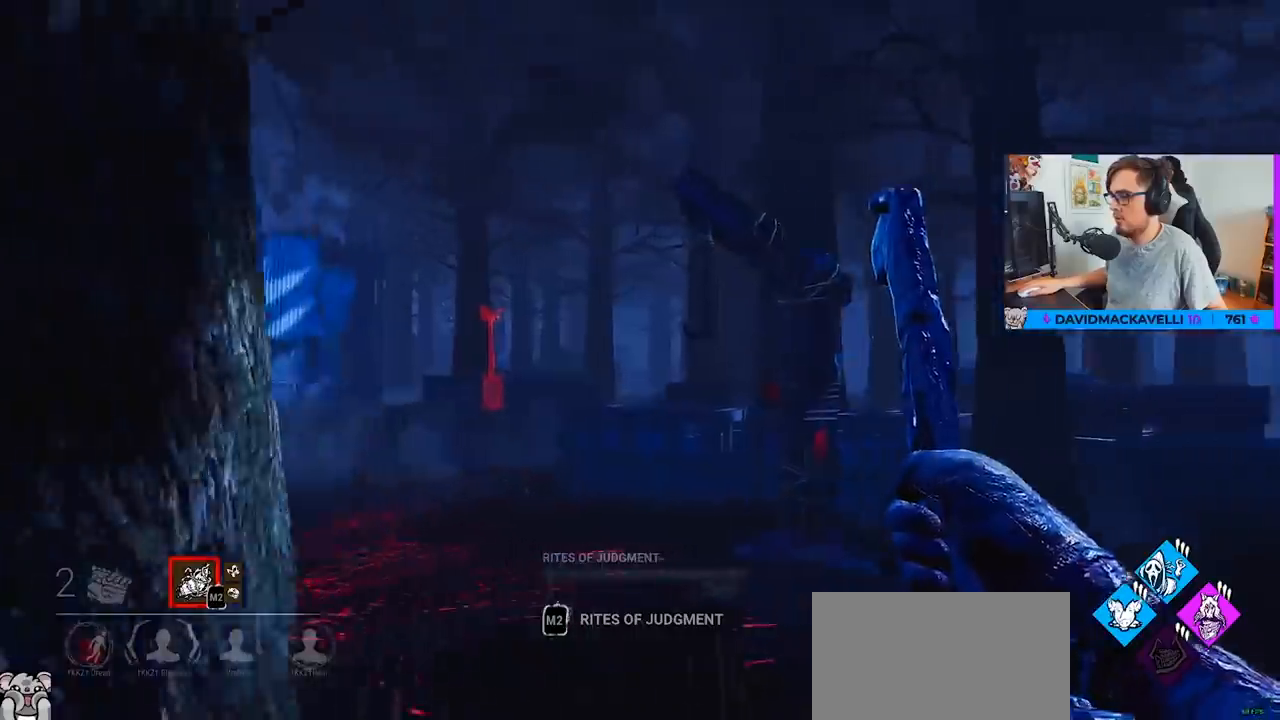
{"keys": ["d", "w"], "mouse": [], "mouse_move": "right", "events": [[483, "d", "down"]]}
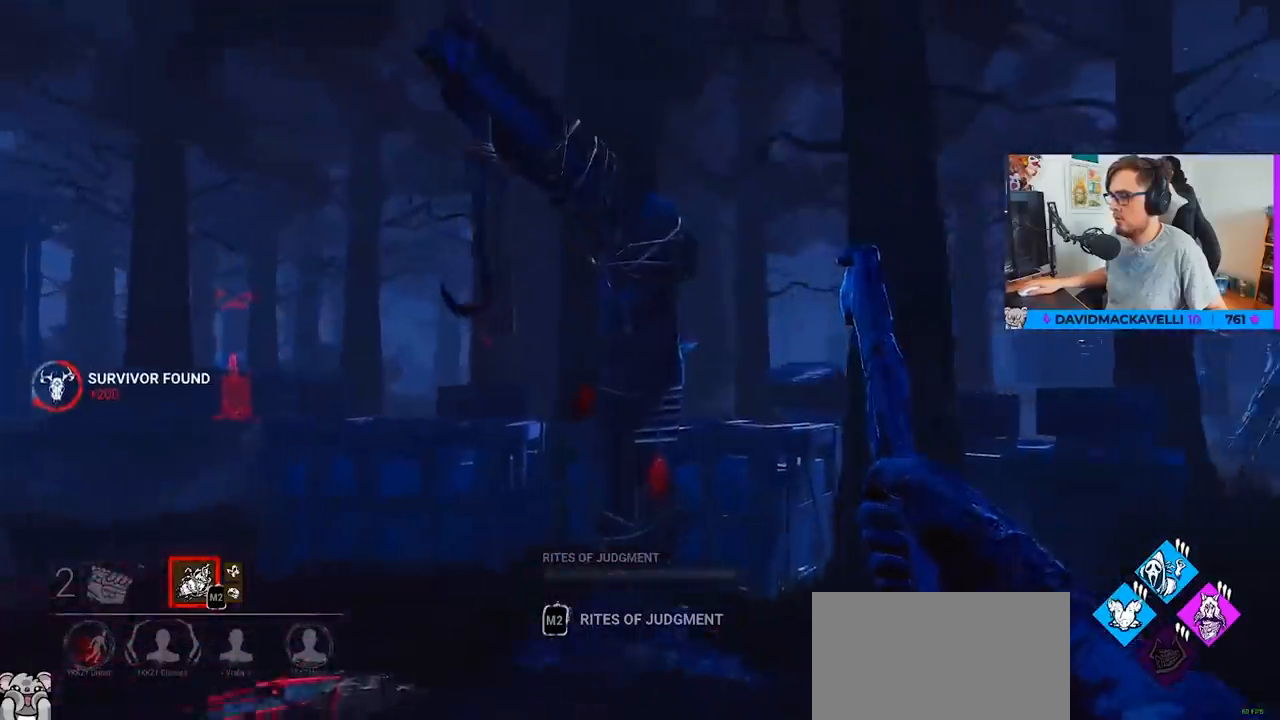
{"keys": ["d", "w"], "mouse": [], "mouse_move": "still", "events": []}
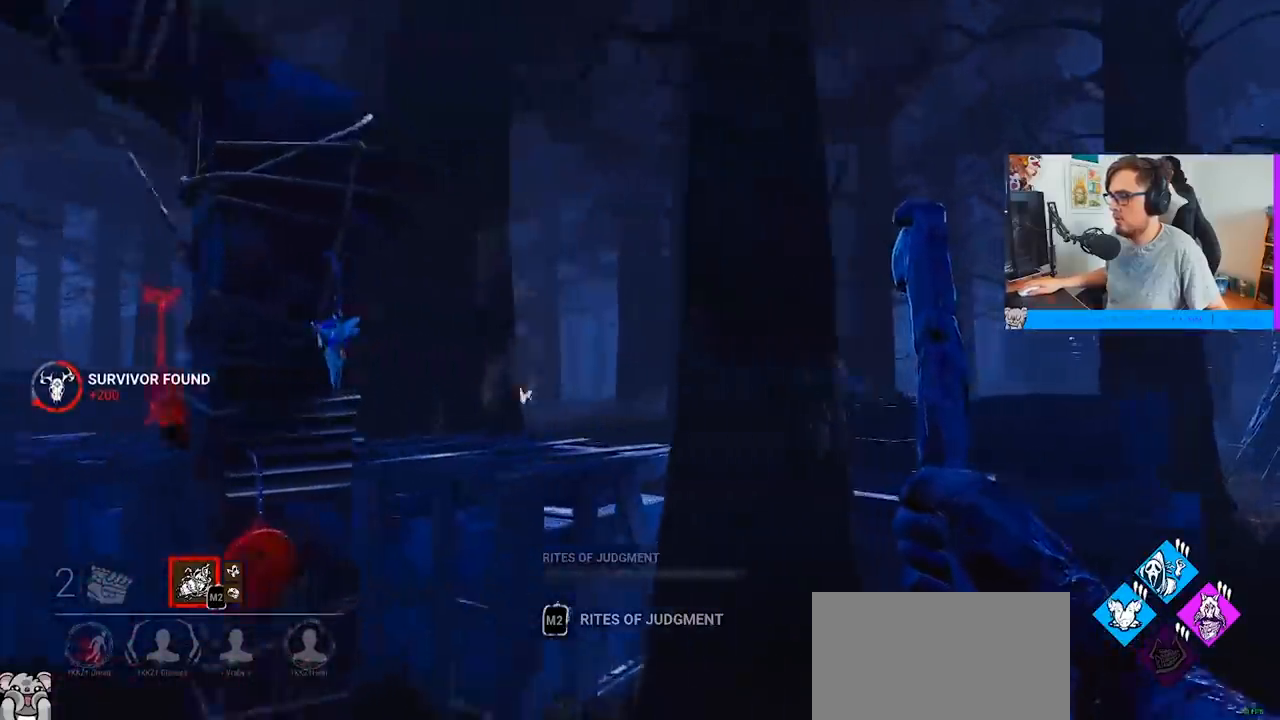
{"keys": ["d", "w"], "mouse": [], "mouse_move": "up-right", "events": []}
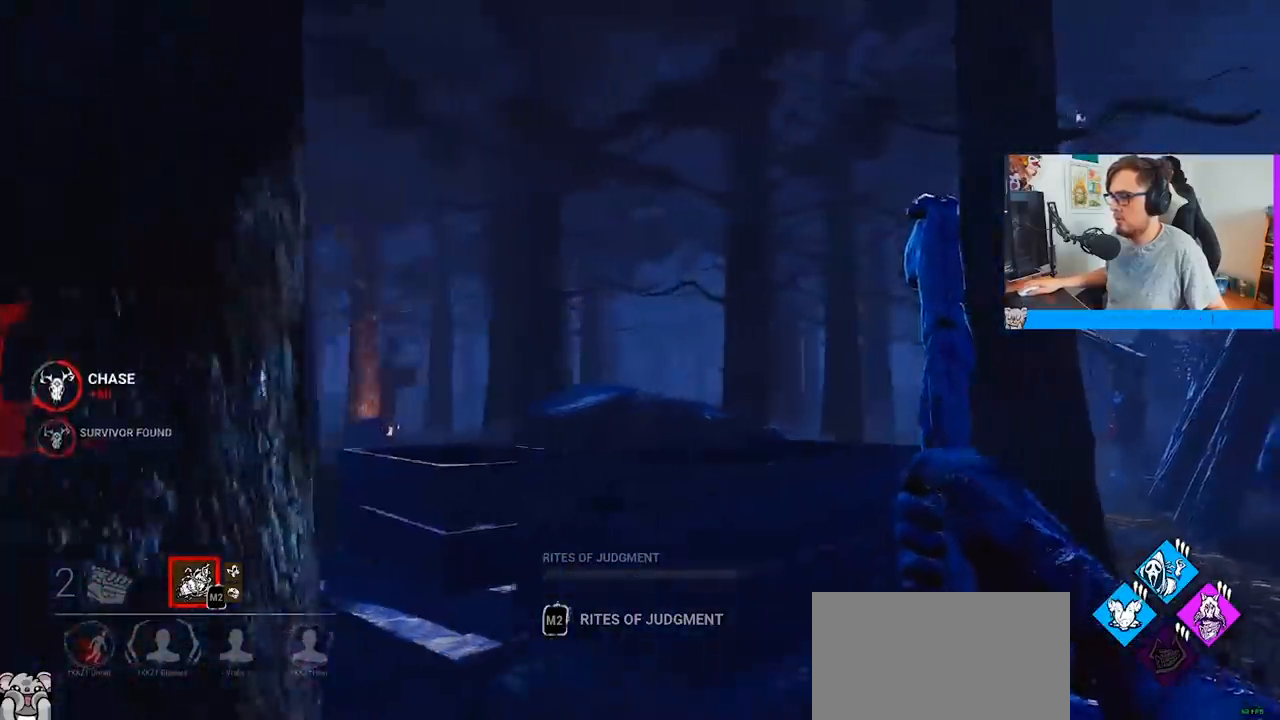
{"keys": ["w"], "mouse": [], "mouse_move": "still", "events": [[350, "d", "up"]]}
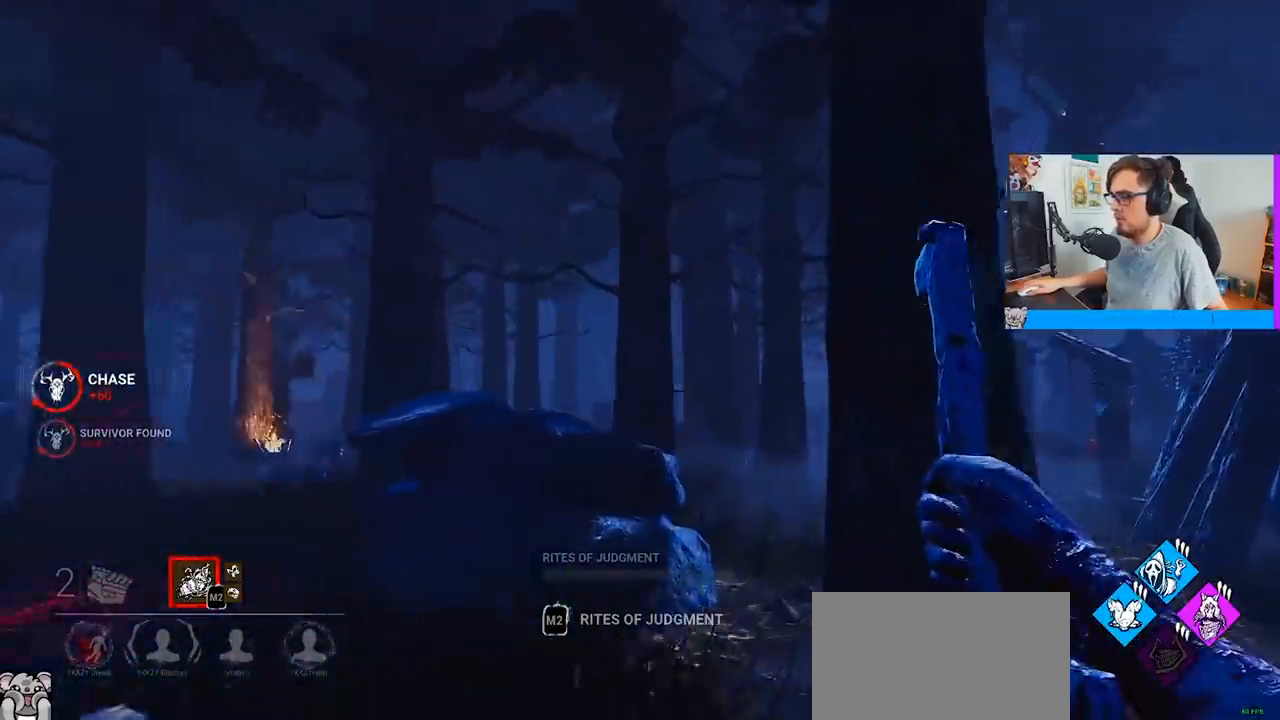
{"keys": ["w"], "mouse": [], "mouse_move": "still", "events": [[317, "a", "down"], [450, "a", "up"]]}
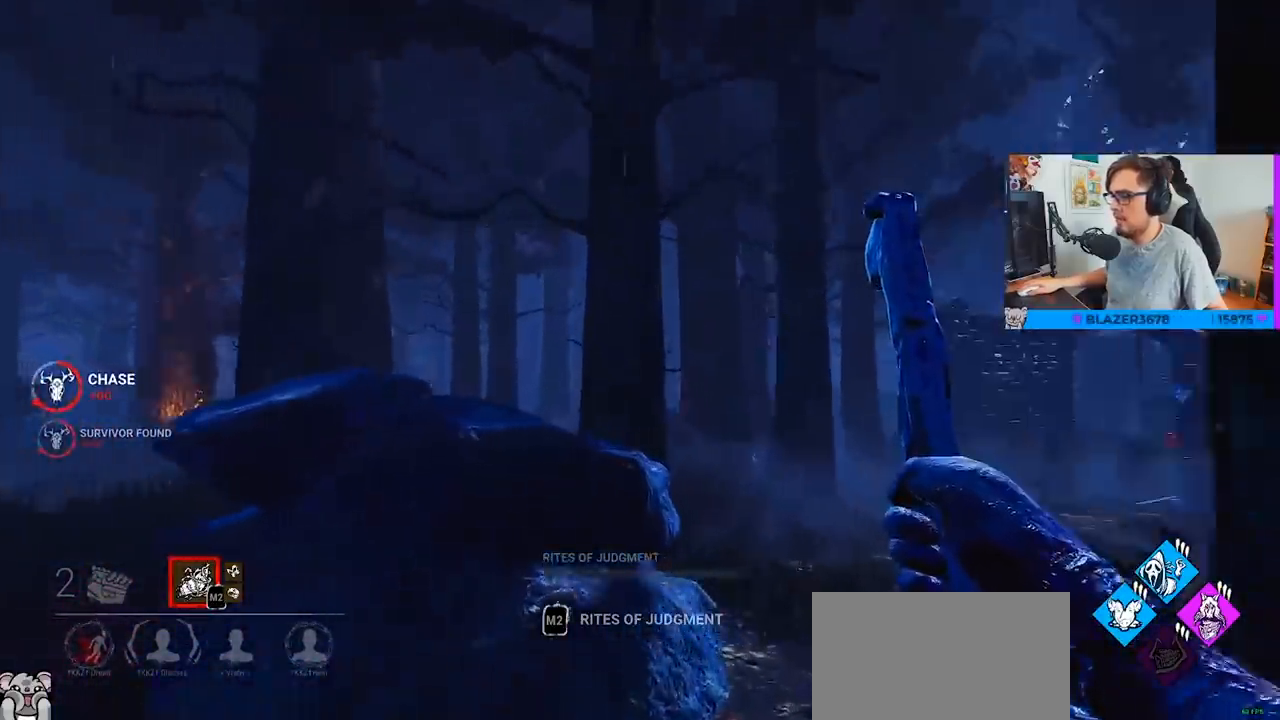
{"keys": ["d", "w"], "mouse": [], "mouse_move": "down", "events": [[183, "d", "down"], [333, "d", "up"], [417, "d", "down"]]}
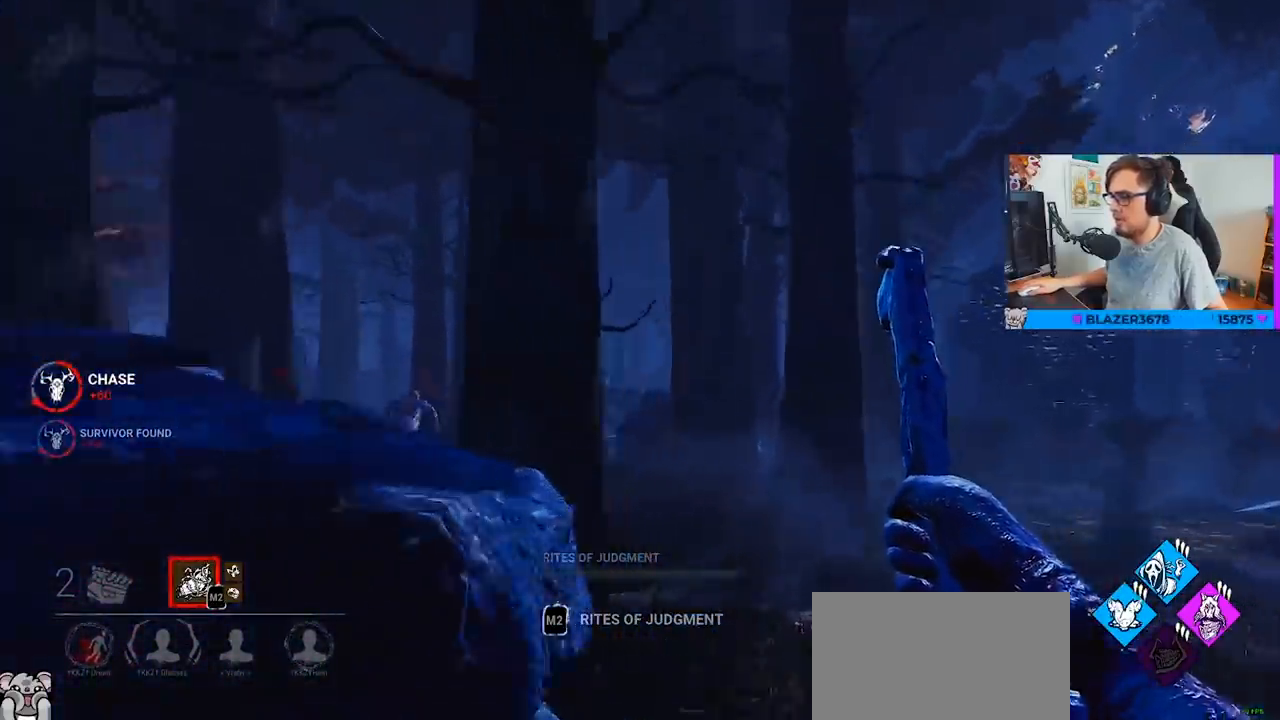
{"keys": ["w"], "mouse": [], "mouse_move": "still", "events": [[17, "d", "up"], [117, "d", "down"], [150, "d", "up"]]}
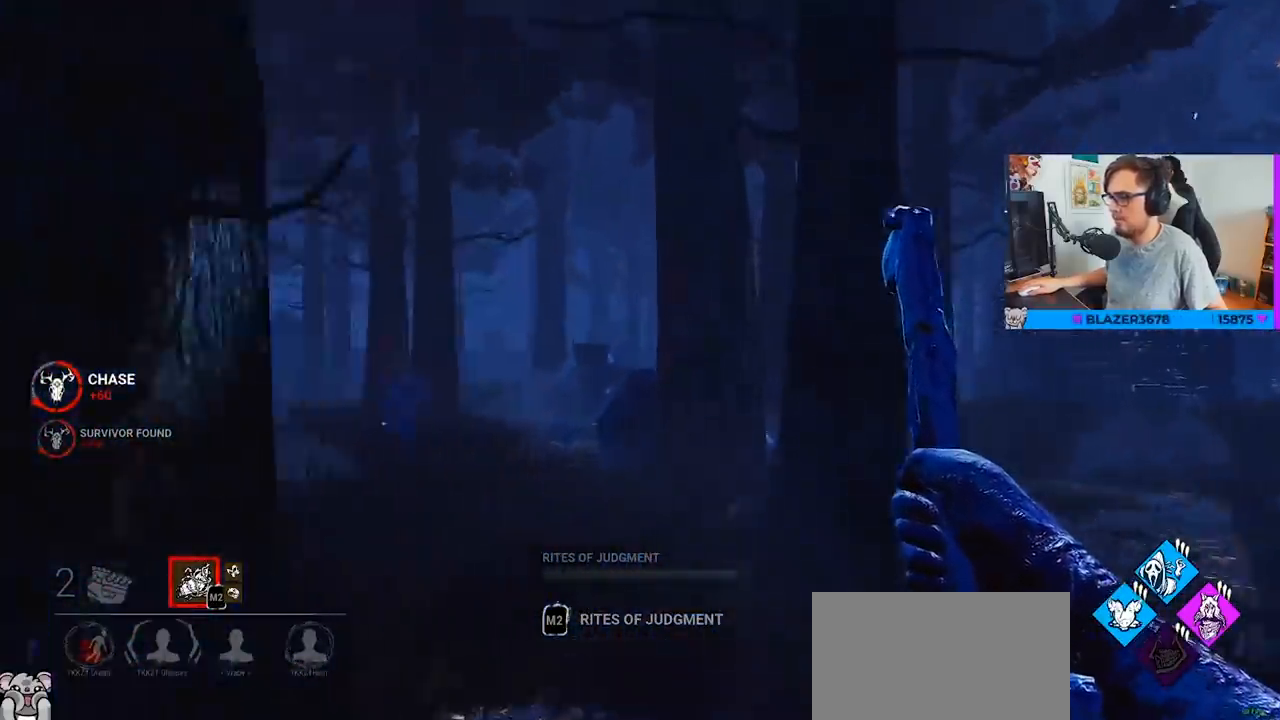
{"keys": ["w"], "mouse": [], "mouse_move": "still", "events": [[217, "a", "down"], [367, "a", "up"]]}
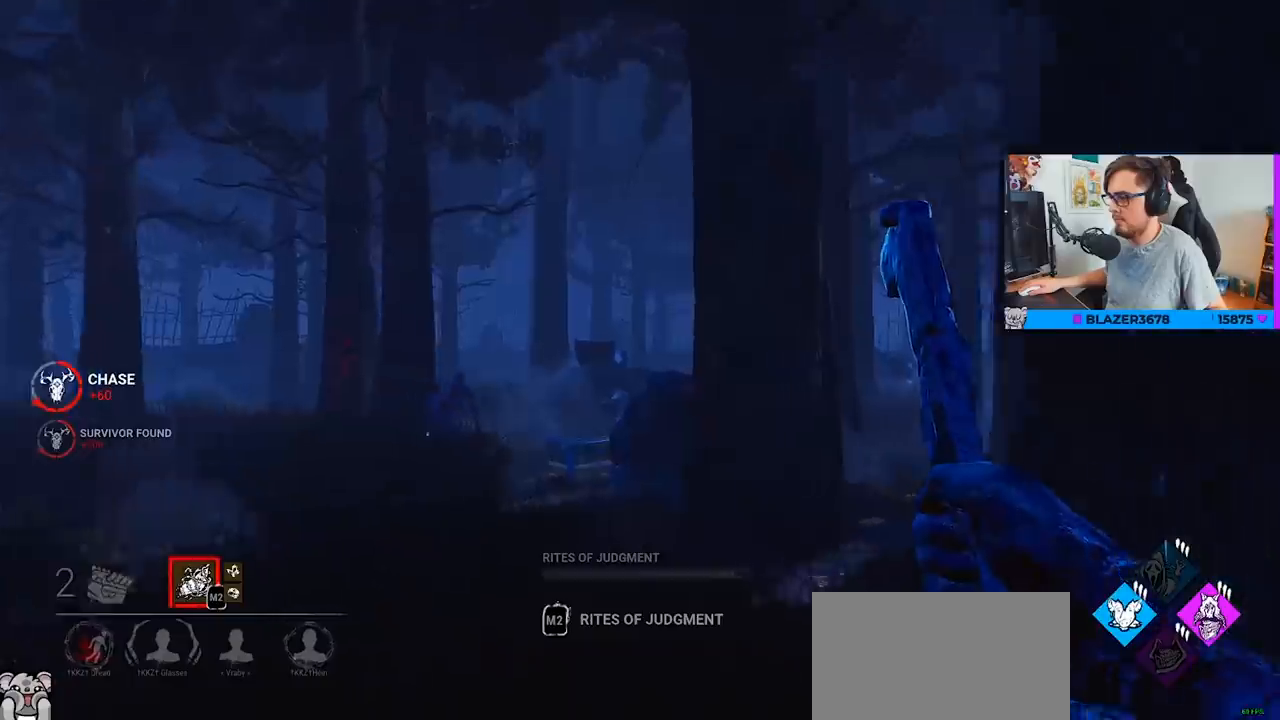
{"keys": ["w"], "mouse": [], "mouse_move": "right", "events": [[233, "d", "down"], [333, "d", "up"]]}
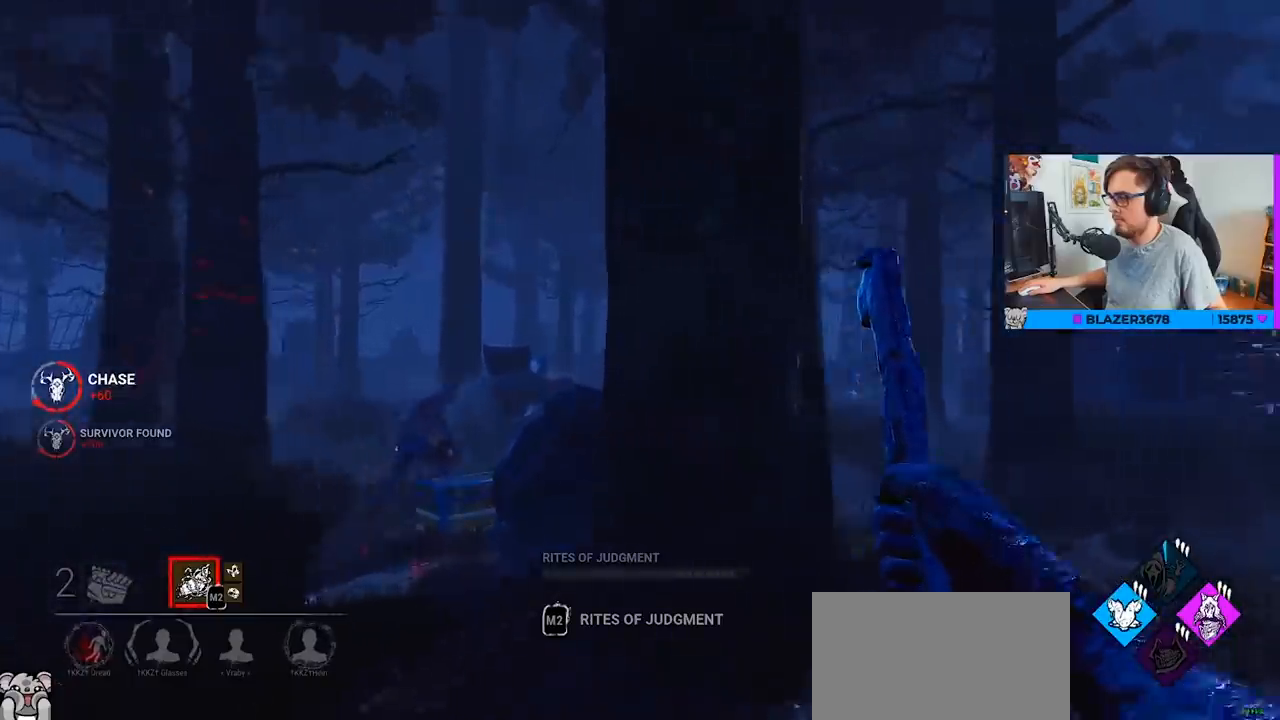
{"keys": ["w"], "mouse": [], "mouse_move": "still", "events": [[67, "d", "down"], [150, "d", "up"], [250, "d", "down"], [350, "d", "up"], [383, "d", "down"], [483, "d", "up"]]}
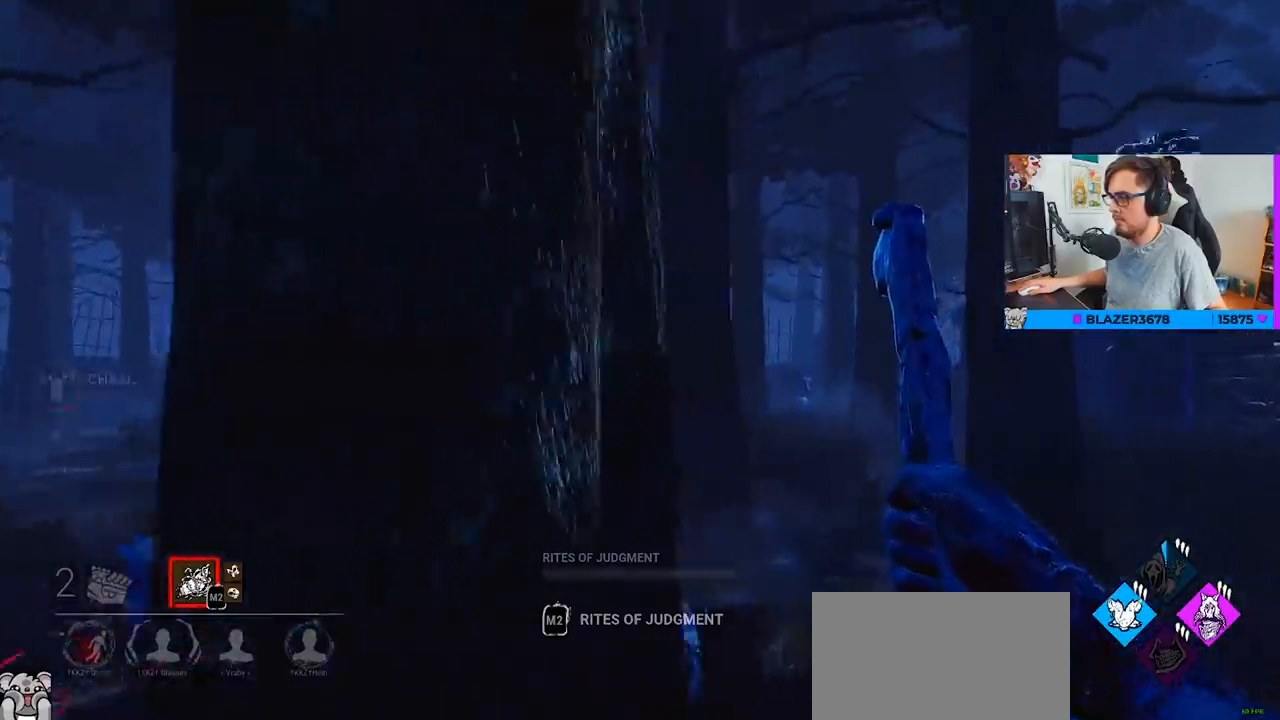
{"keys": ["w"], "mouse": [], "mouse_move": "still", "events": [[83, "d", "down"], [167, "d", "up"]]}
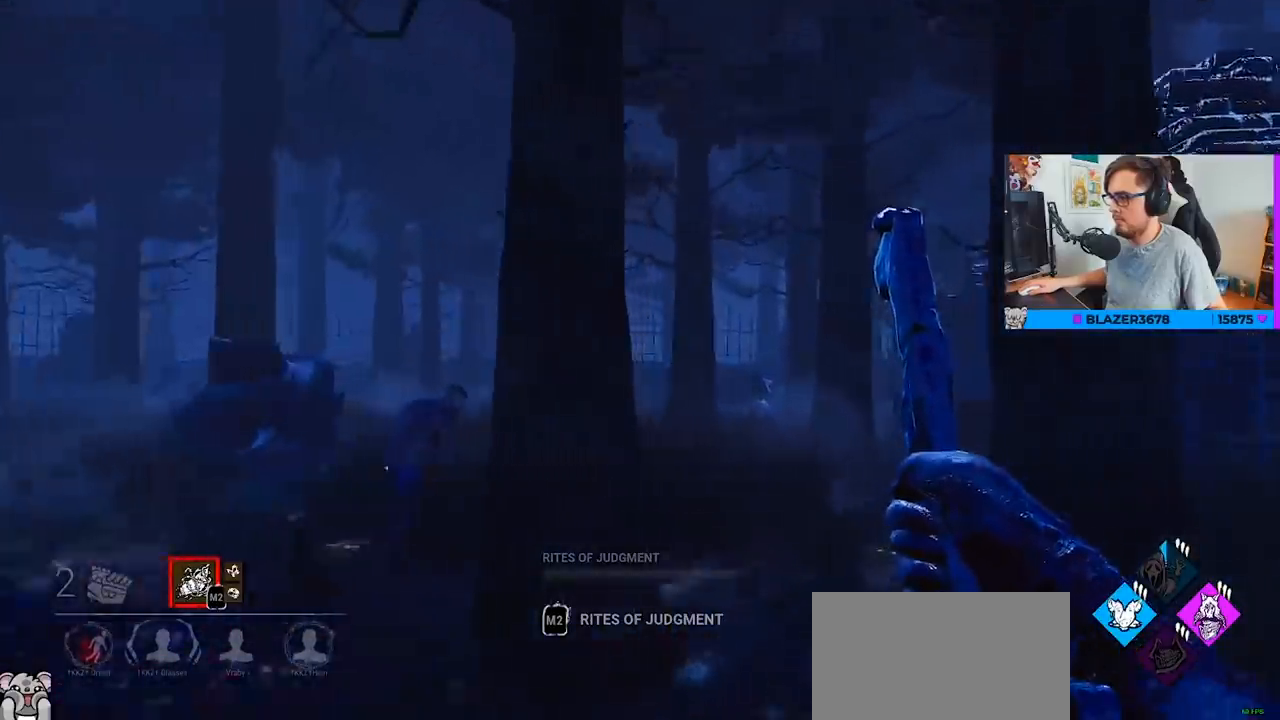
{"keys": ["w"], "mouse": [], "mouse_move": "still", "events": [[50, "d", "down"], [133, "d", "up"]]}
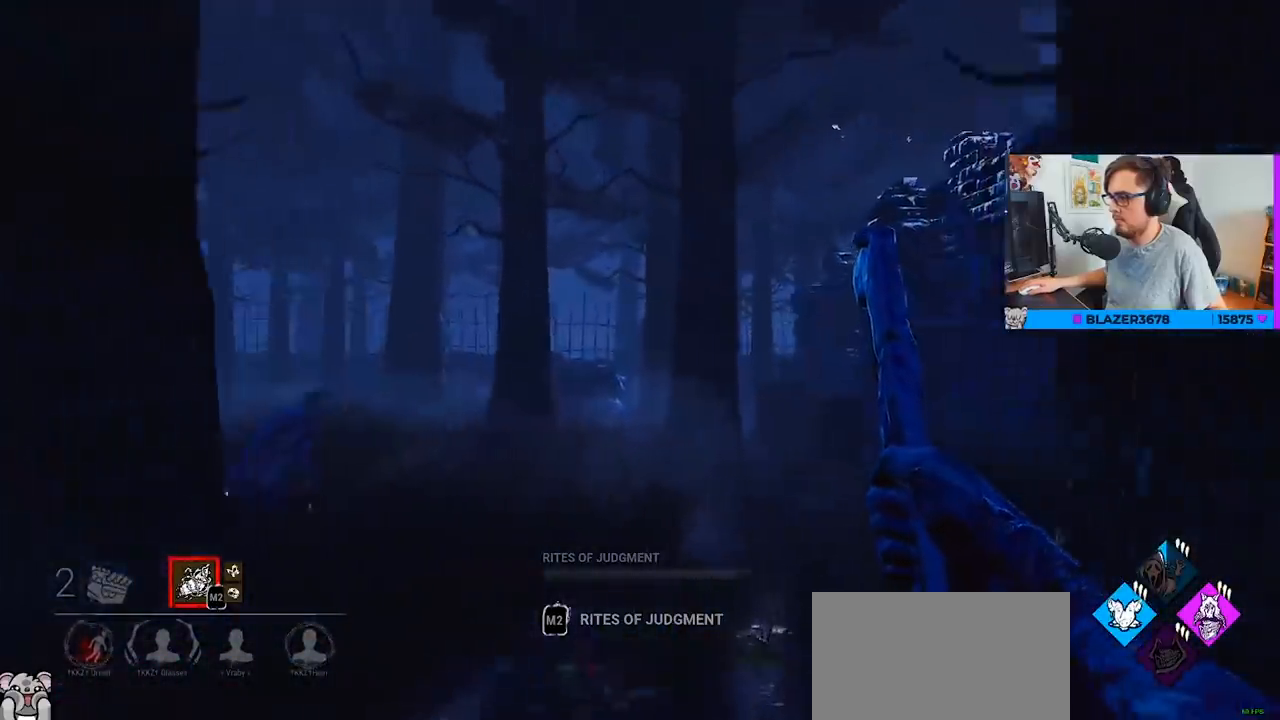
{"keys": ["d", "w"], "mouse": [], "mouse_move": "still", "events": [[433, "d", "down"]]}
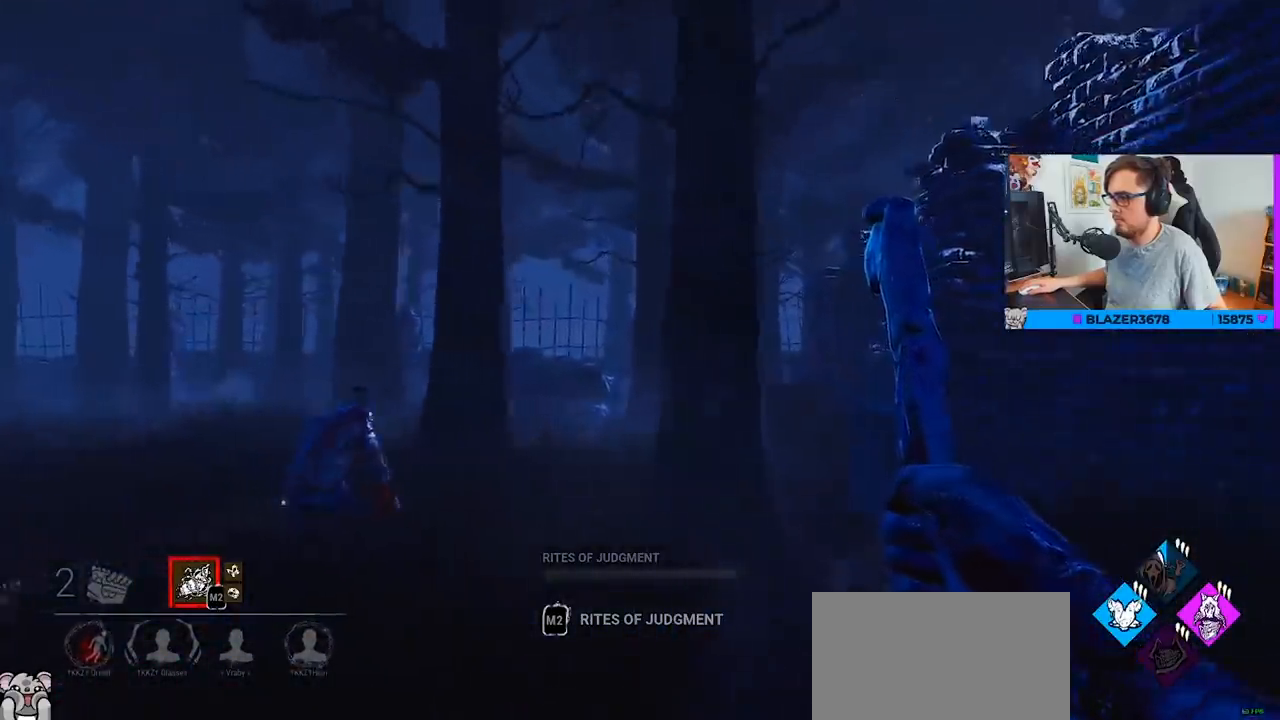
{"keys": ["d", "w"], "mouse": [], "mouse_move": "still", "events": [[33, "d", "up"], [133, "d", "down"], [217, "d", "up"], [317, "d", "down"], [417, "d", "up"], [500, "d", "down"]]}
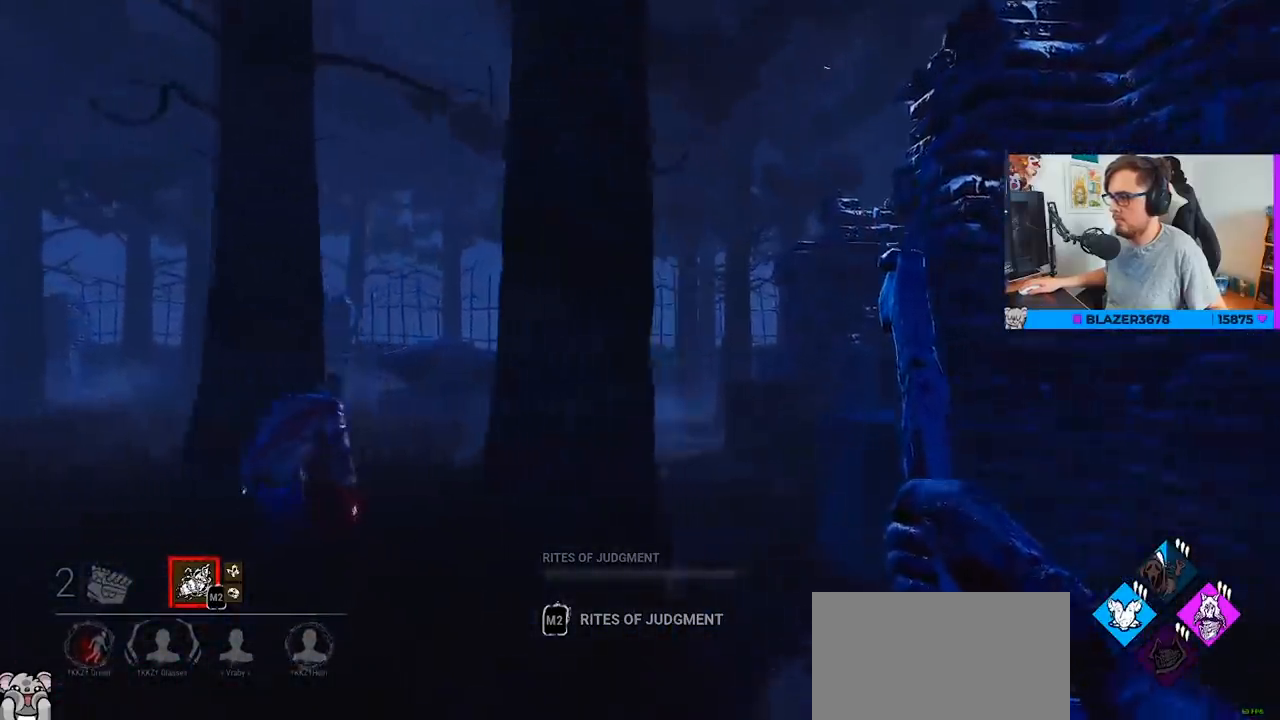
{"keys": ["w"], "mouse": [], "mouse_move": "still", "events": [[50, "d", "up"], [183, "d", "down"], [333, "d", "up"]]}
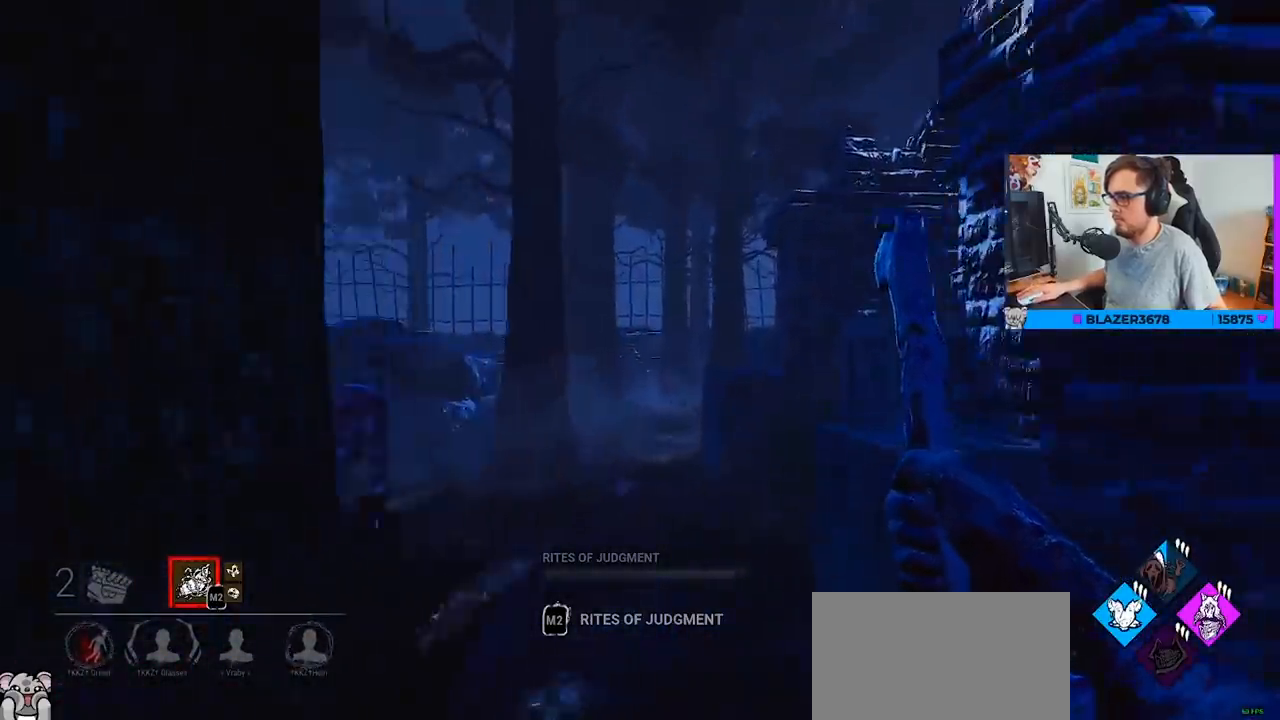
{"keys": ["w"], "mouse": [], "mouse_move": "still", "events": []}
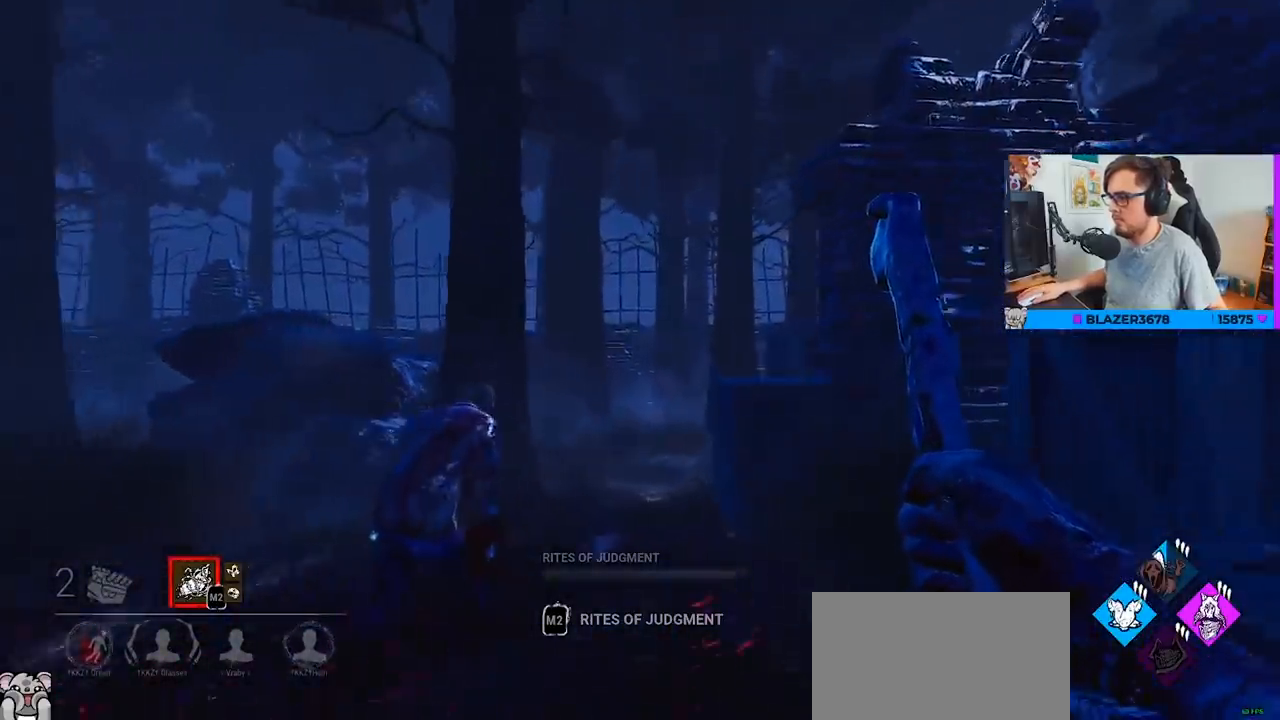
{"keys": ["w"], "mouse": [], "mouse_move": "still", "events": []}
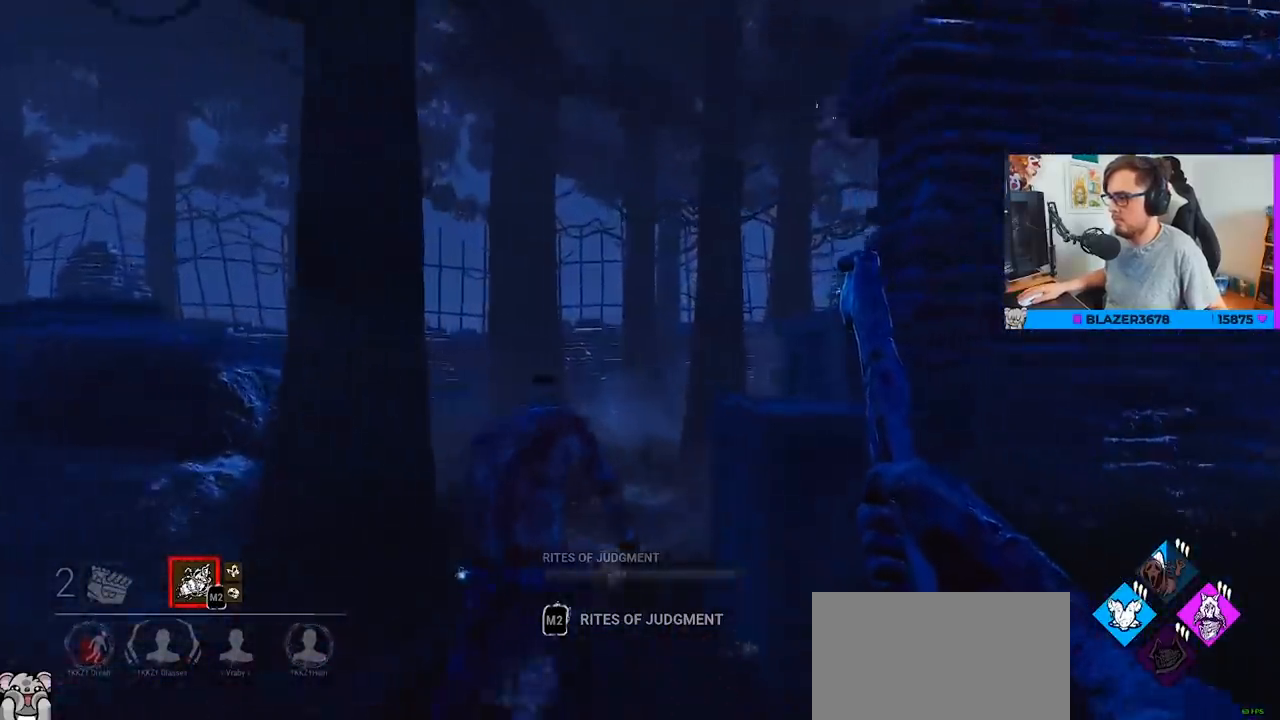
{"keys": ["a", "w"], "mouse": [], "mouse_move": "still", "events": [[417, "a", "down"]]}
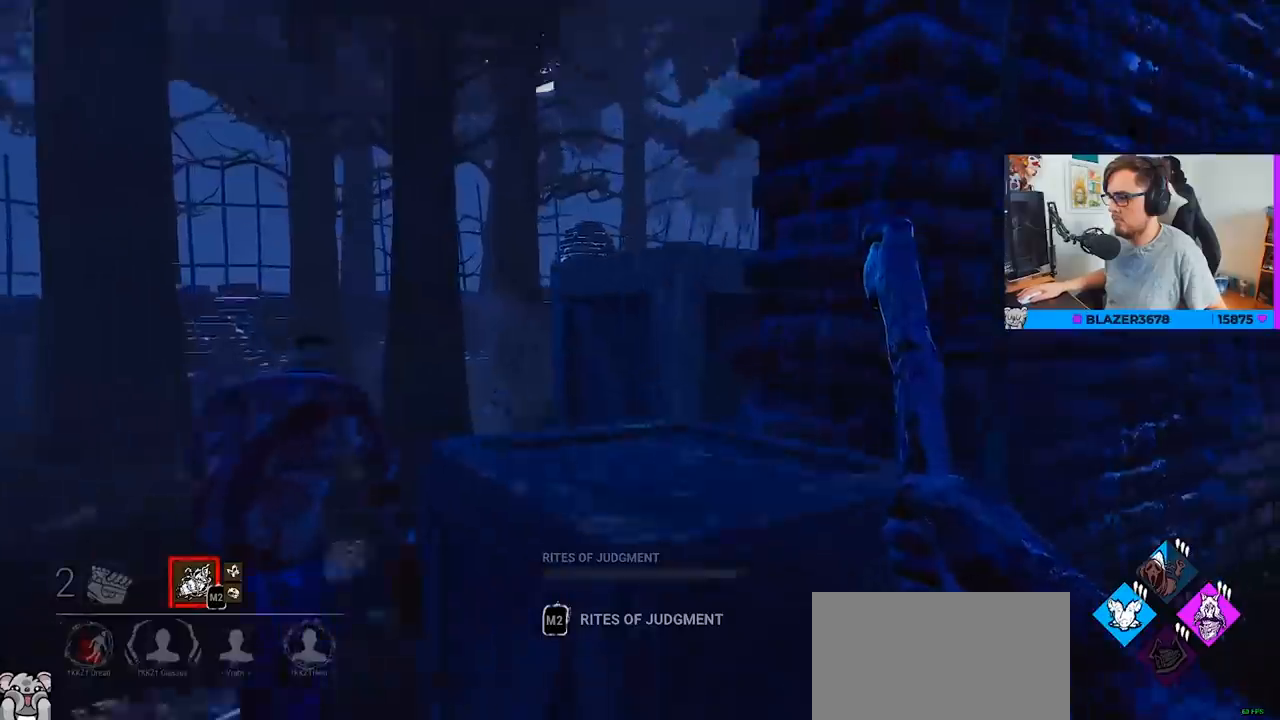
{"keys": ["w"], "mouse": [], "mouse_move": "still", "events": [[433, "a", "up"]]}
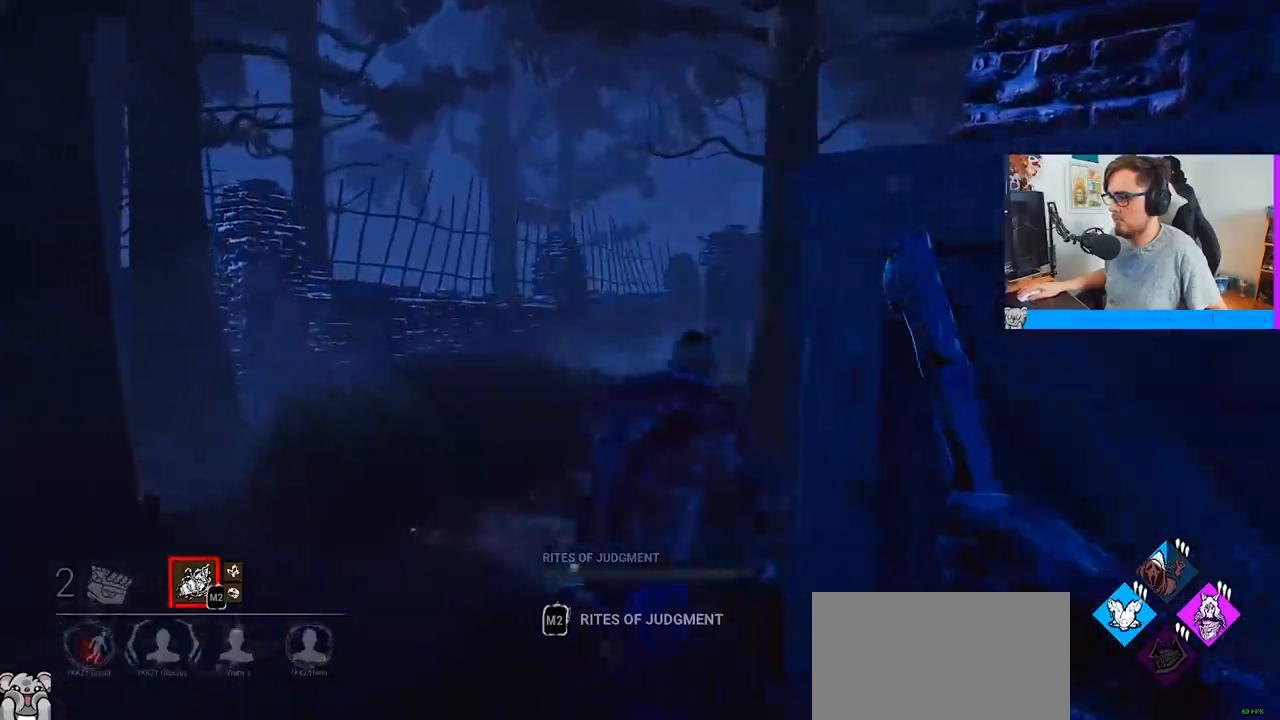
{"keys": ["w"], "mouse": [], "mouse_move": "up", "events": []}
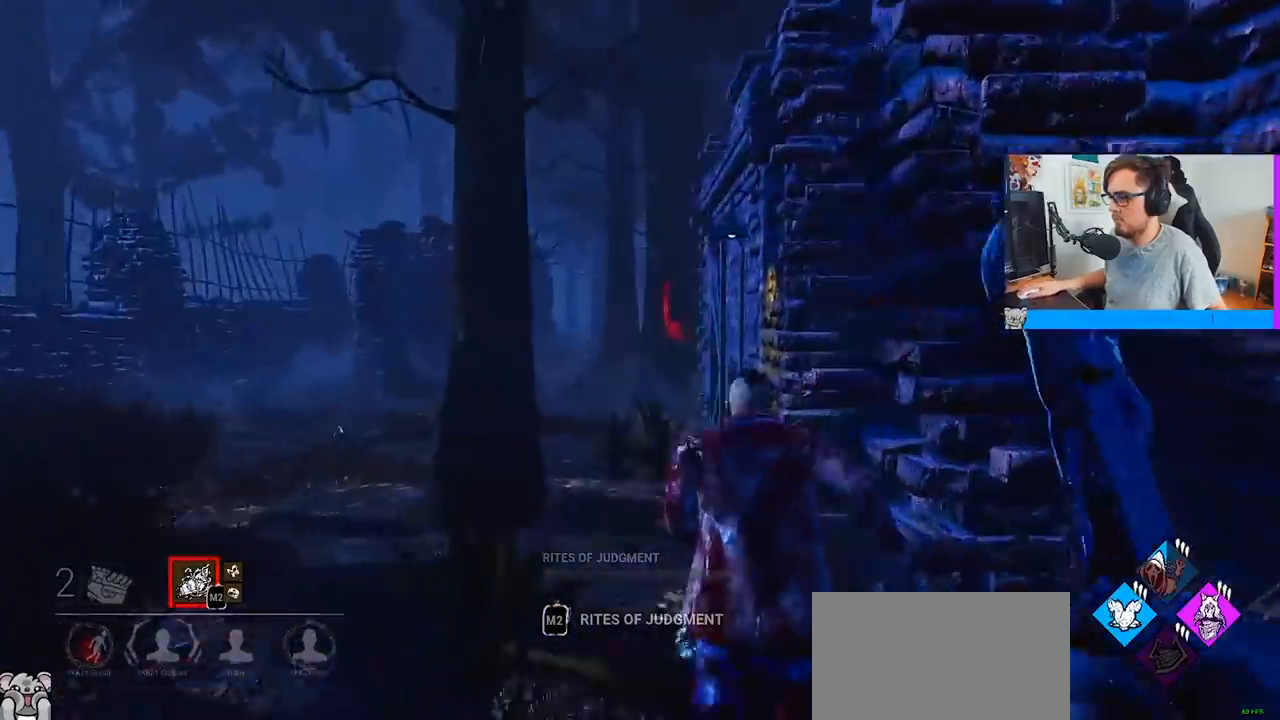
{"keys": ["w"], "mouse": [], "mouse_move": "still", "events": [[183, "mouse_left", "down"], [283, "mouse_left", "up"]]}
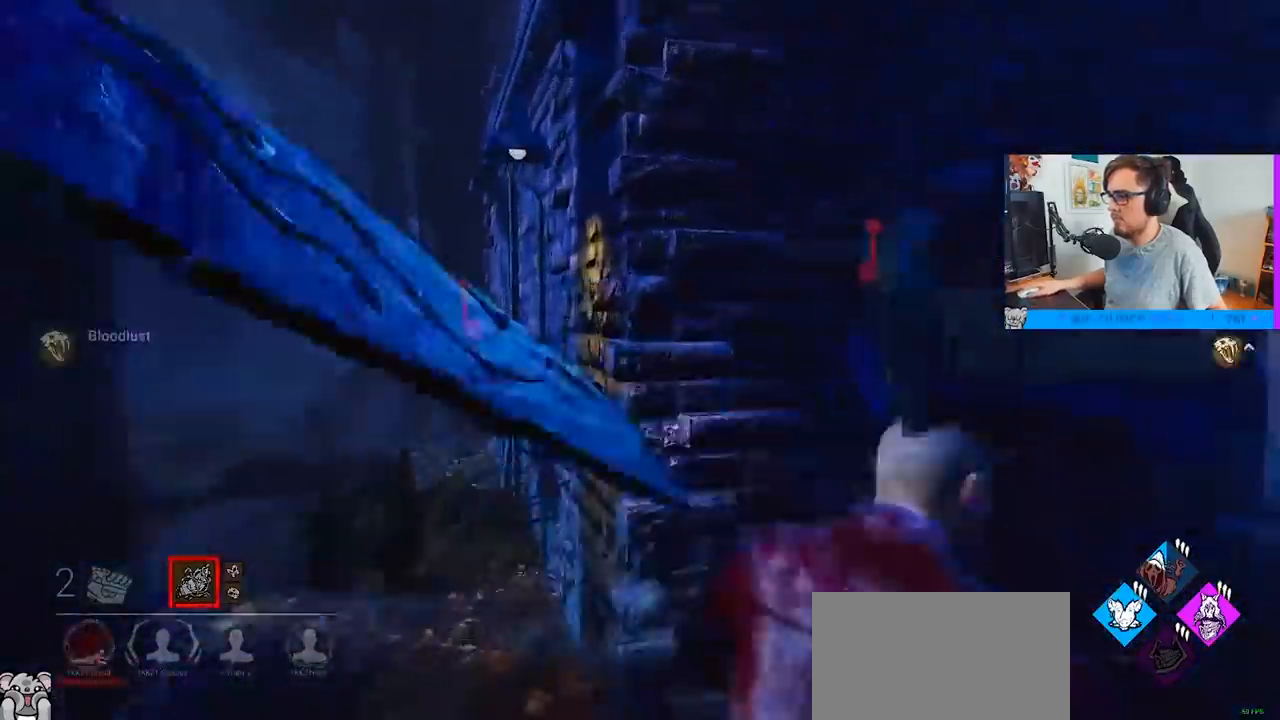
{"keys": ["a"], "mouse": [], "mouse_move": "still", "events": [[117, "a", "down"], [300, "w", "up"], [350, "d", "down"], [483, "d", "up"]]}
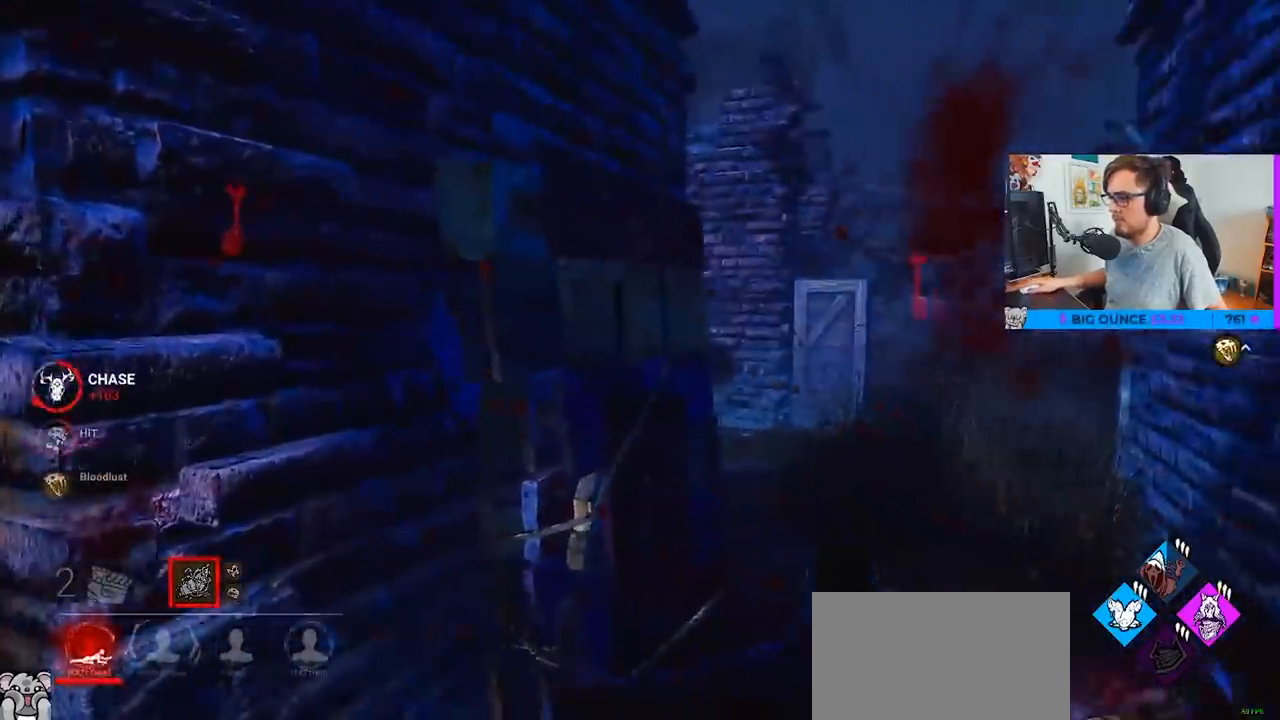
{"keys": ["d", "w"], "mouse": [], "mouse_move": "still", "events": [[83, "w", "down"], [133, "a", "up"], [217, "d", "down"]]}
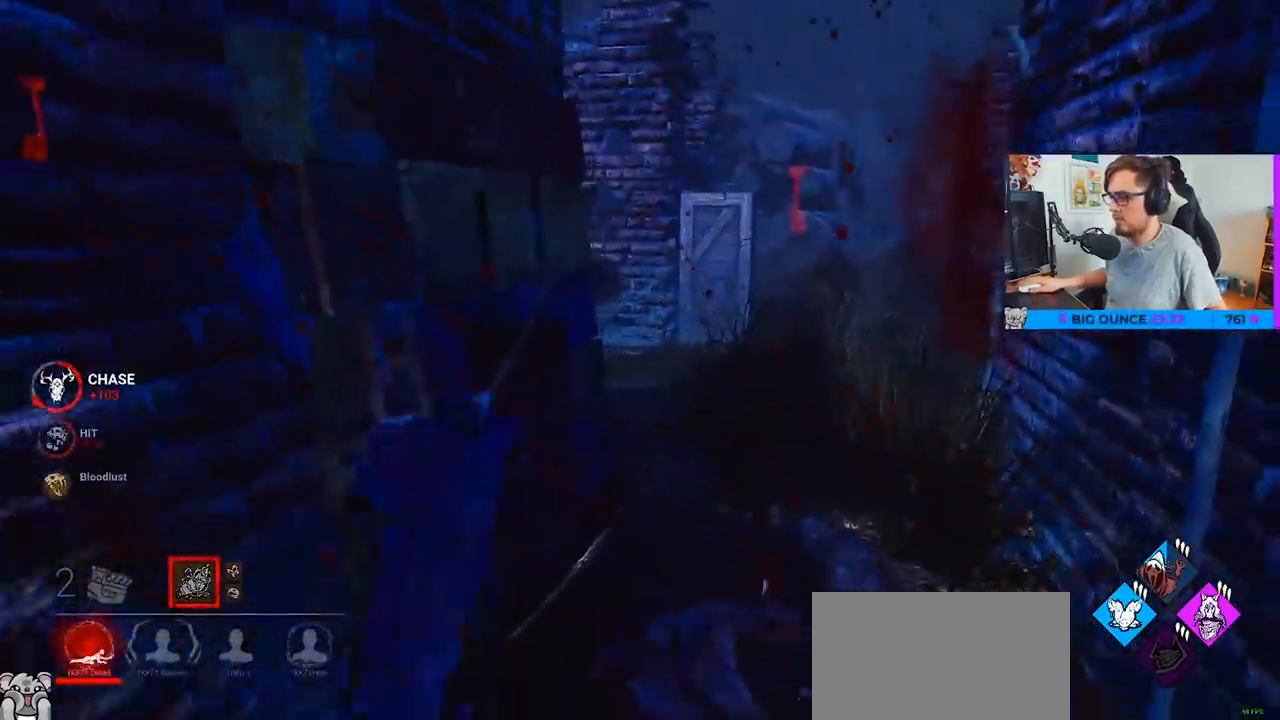
{"keys": ["w"], "mouse": [], "mouse_move": "still", "events": [[333, "d", "up"]]}
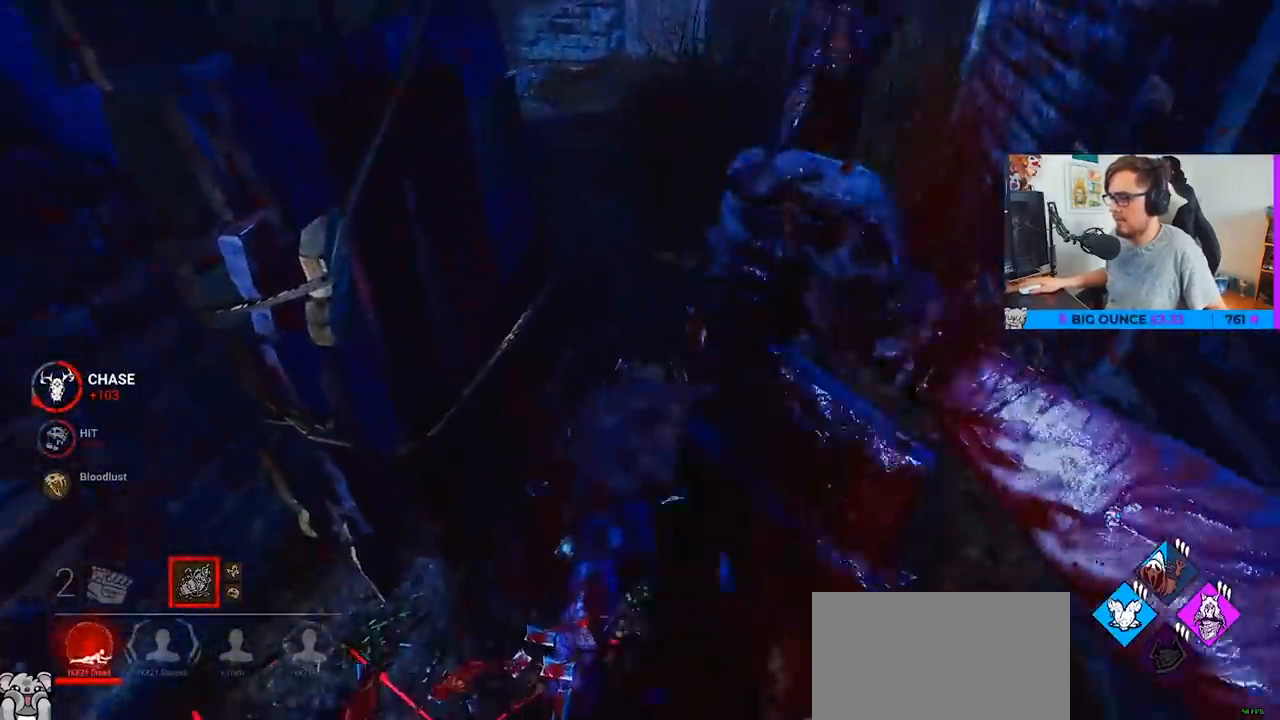
{"keys": ["w"], "mouse": [], "mouse_move": "still", "events": [[200, "d", "down"], [400, "d", "up"]]}
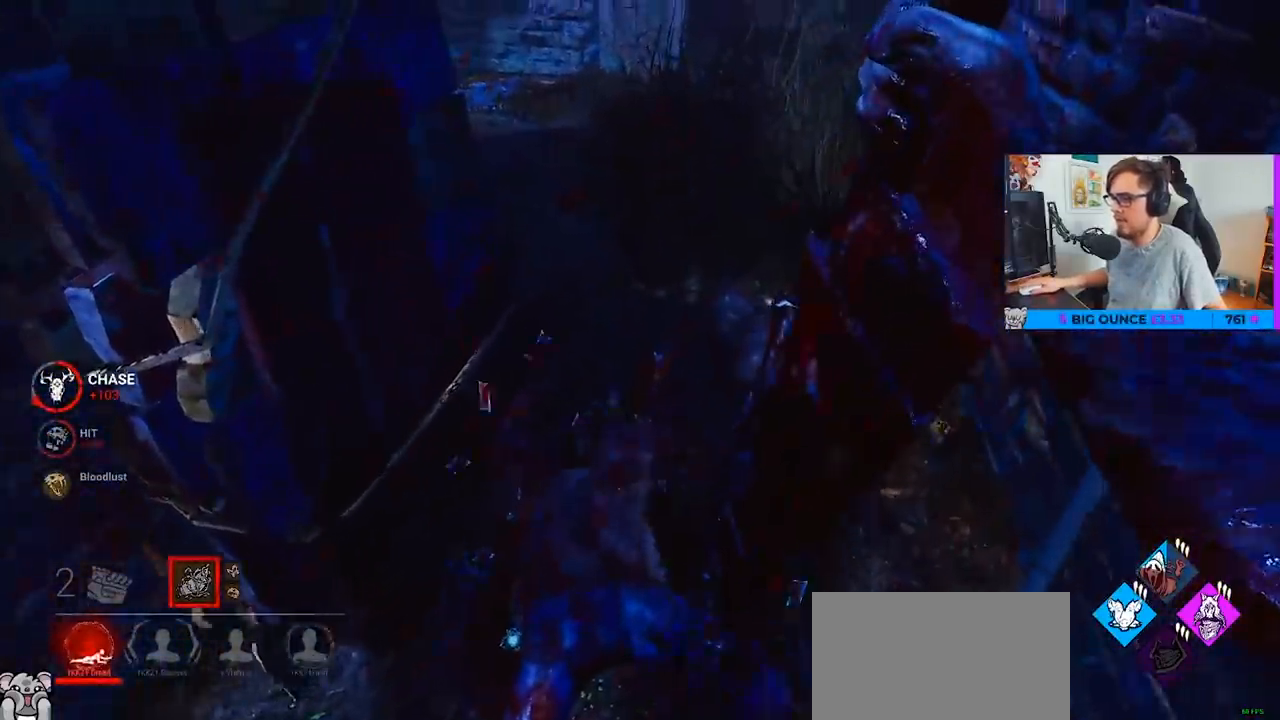
{"keys": ["w"], "mouse": [], "mouse_move": "left", "events": []}
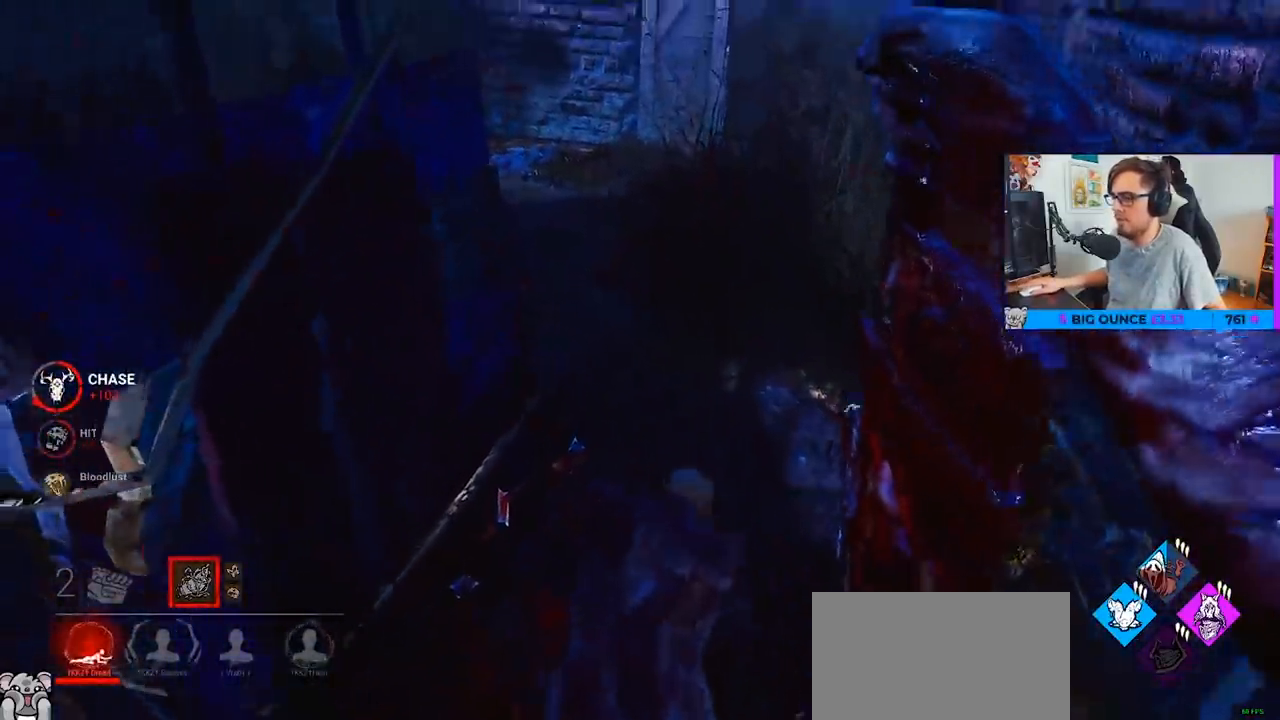
{"keys": ["d", "w"], "mouse": [], "mouse_move": "left", "events": [[50, "d", "down"]]}